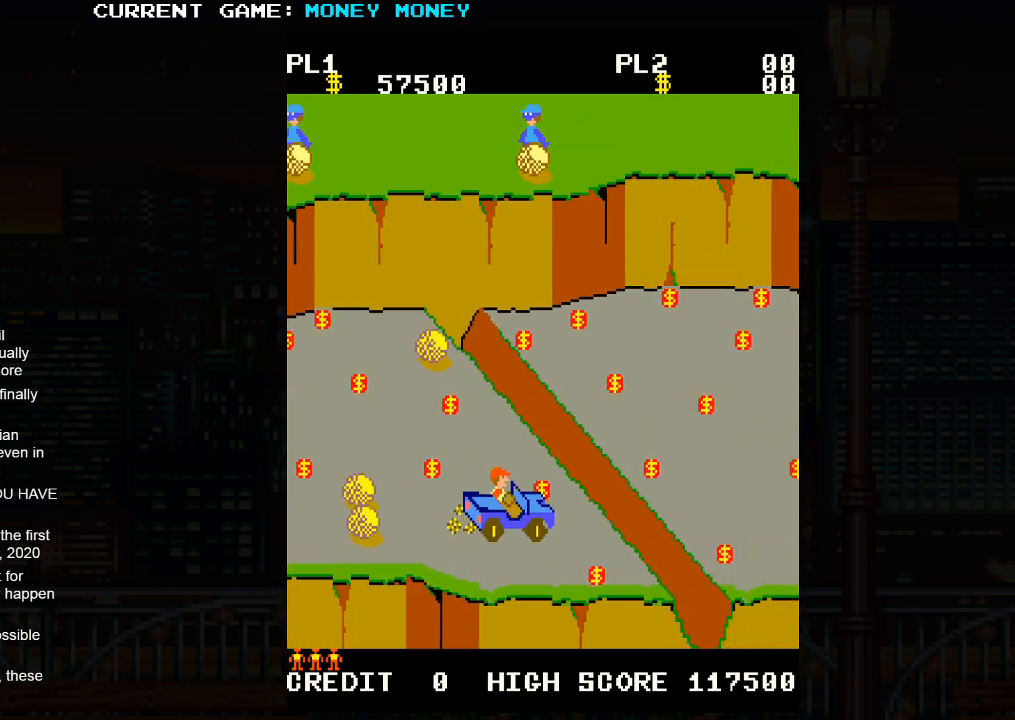
Gameplay with a controller (arcade stick); each line is a JSON object with the inputs held at the frame after it. "events" lists button and stick changes between this image and that frame as [ms after this image, input, new state], when the widget could be followed in between. Not read: L3 R3.
{"buttons": ["SQUARE"], "left_stick": "center", "events": [[150, "left_stick", "center"], [467, "SQUARE", "down"]]}
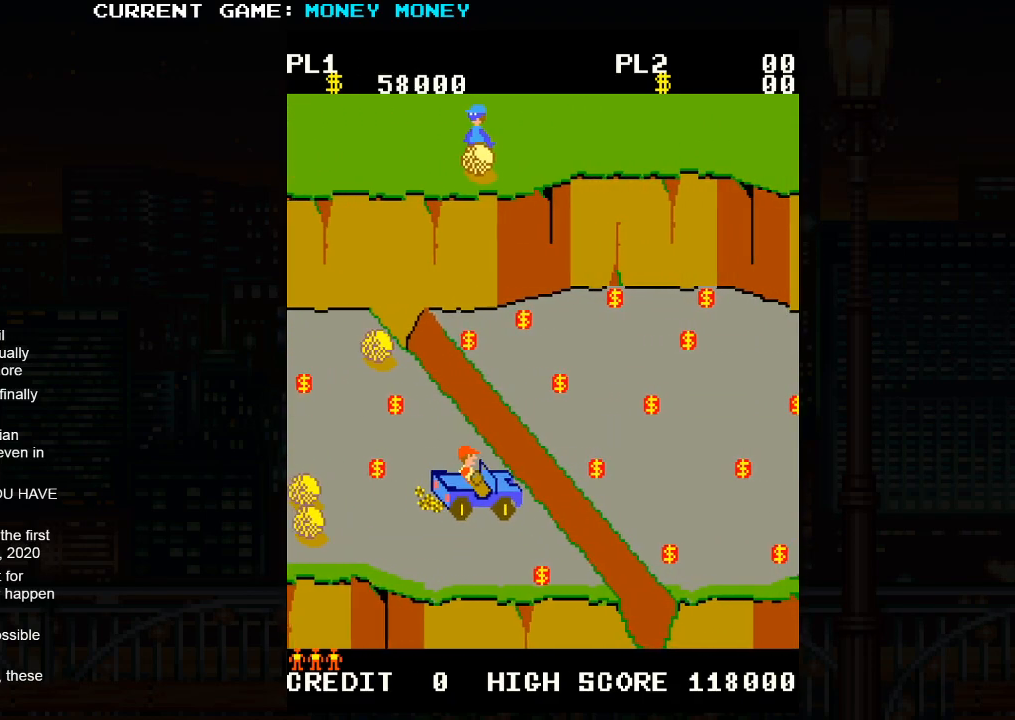
{"buttons": [], "left_stick": "center", "events": [[167, "SQUARE", "up"]]}
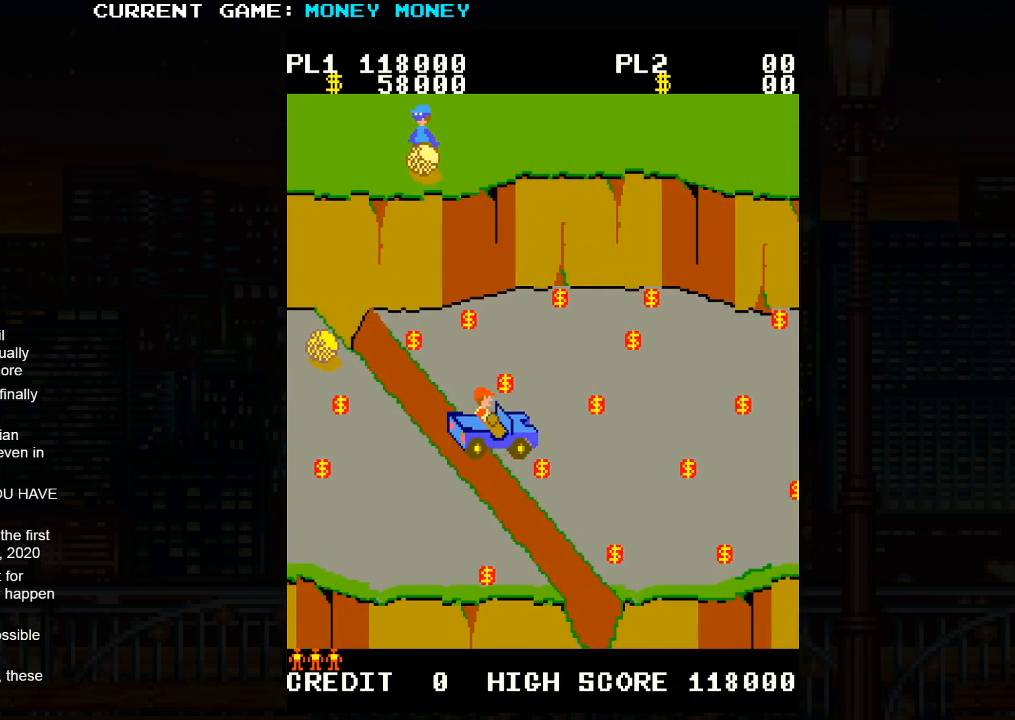
{"buttons": [], "left_stick": "center", "events": []}
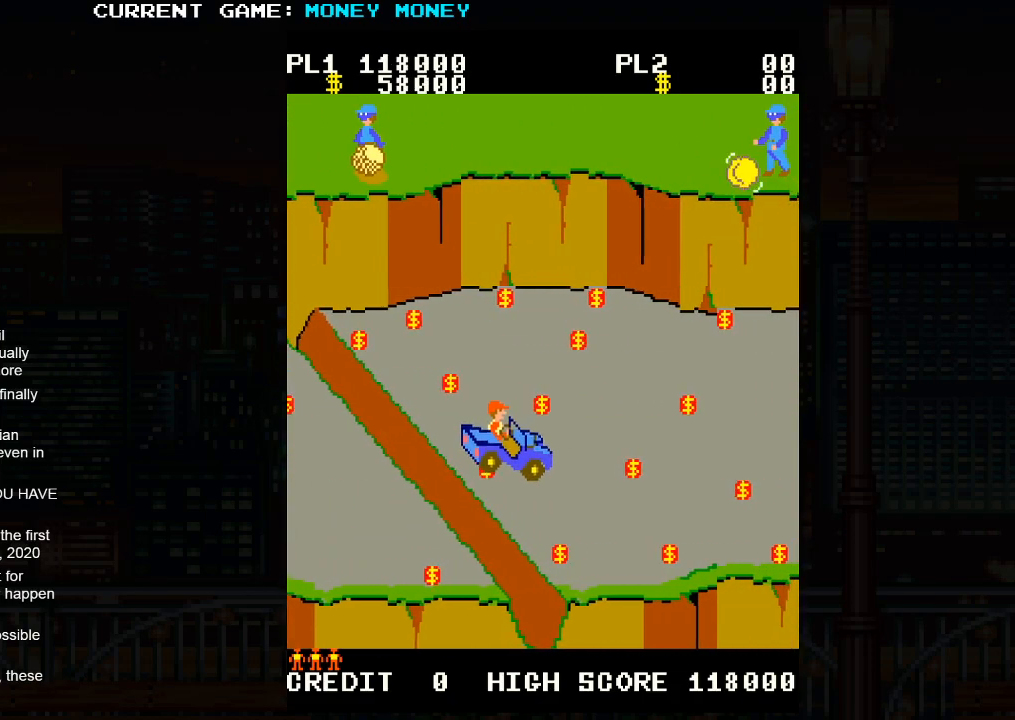
{"buttons": [], "left_stick": "up", "events": [[233, "left_stick", "up"]]}
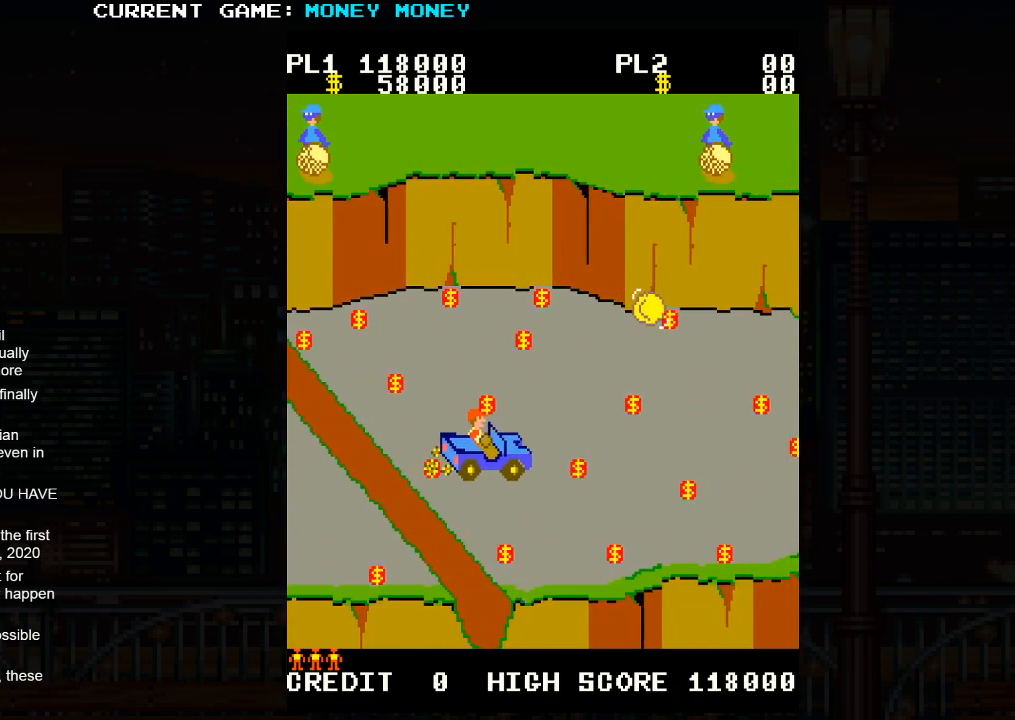
{"buttons": [], "left_stick": "down", "events": [[367, "left_stick", "center"], [433, "left_stick", "down"]]}
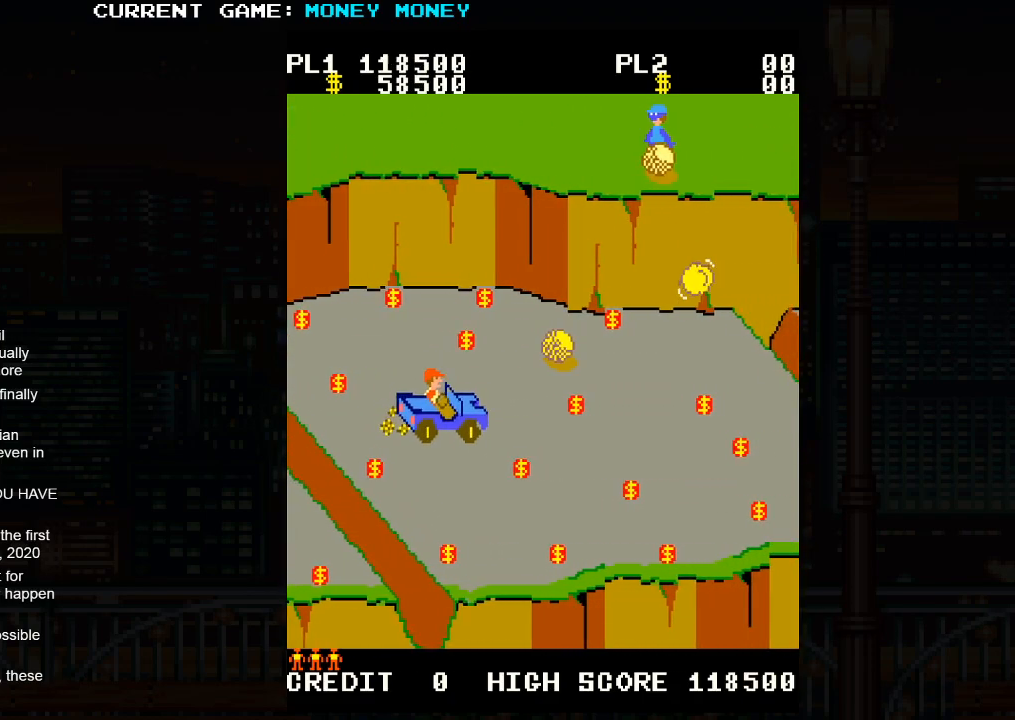
{"buttons": [], "left_stick": "center", "events": [[367, "left_stick", "right"], [500, "left_stick", "center"]]}
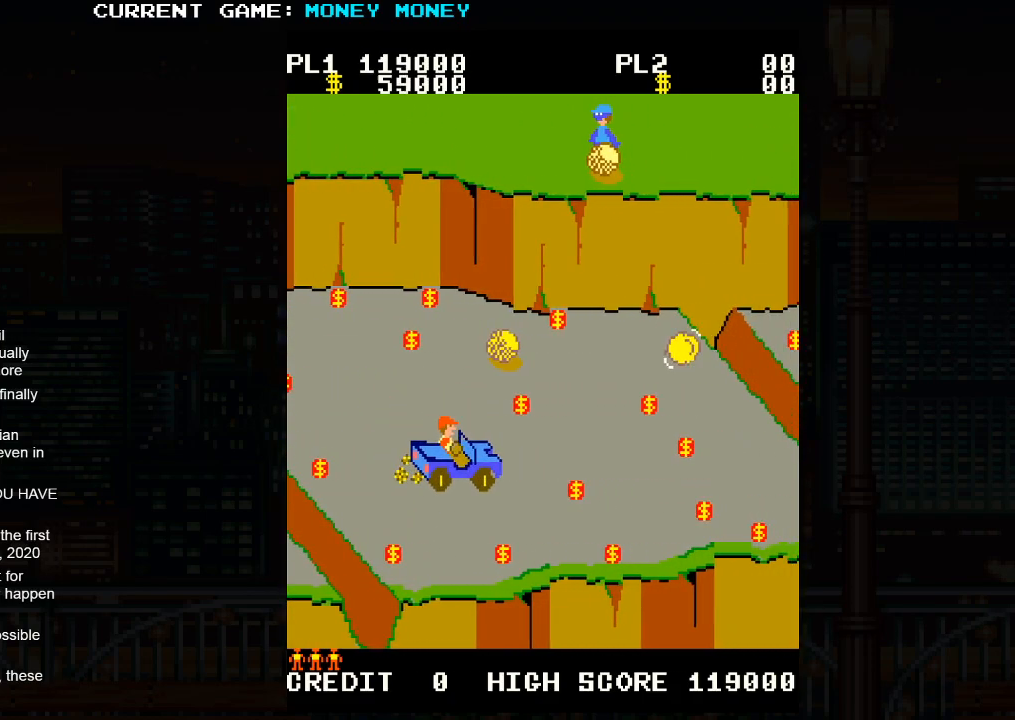
{"buttons": [], "left_stick": "right", "events": [[17, "left_stick", "up"], [367, "left_stick", "right"]]}
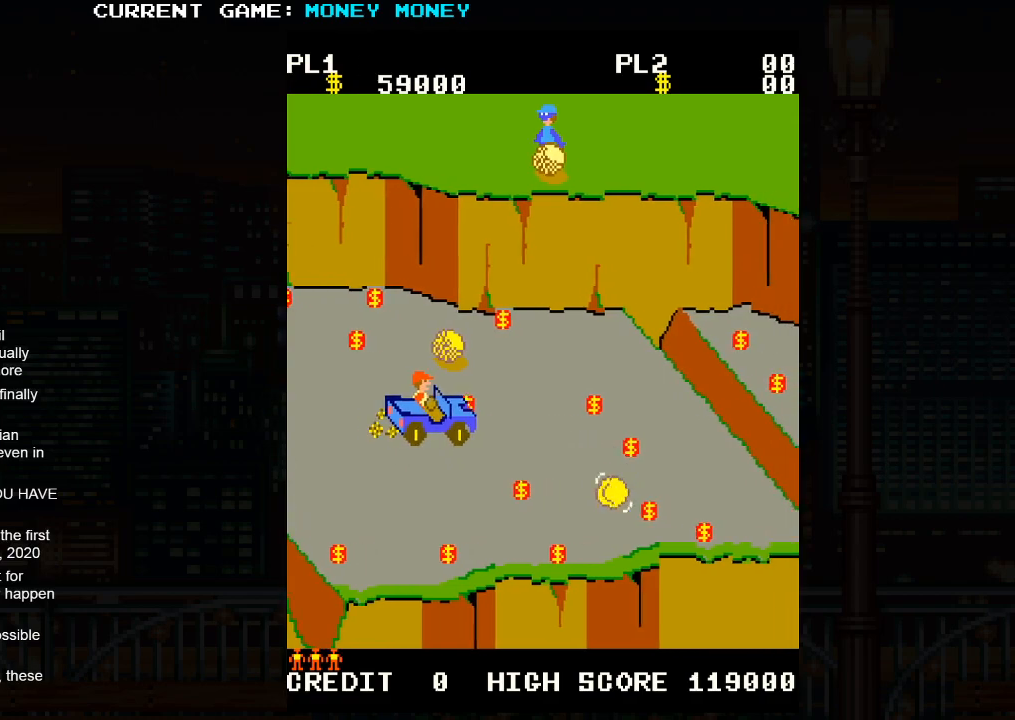
{"buttons": [], "left_stick": "down", "events": [[100, "left_stick", "down"]]}
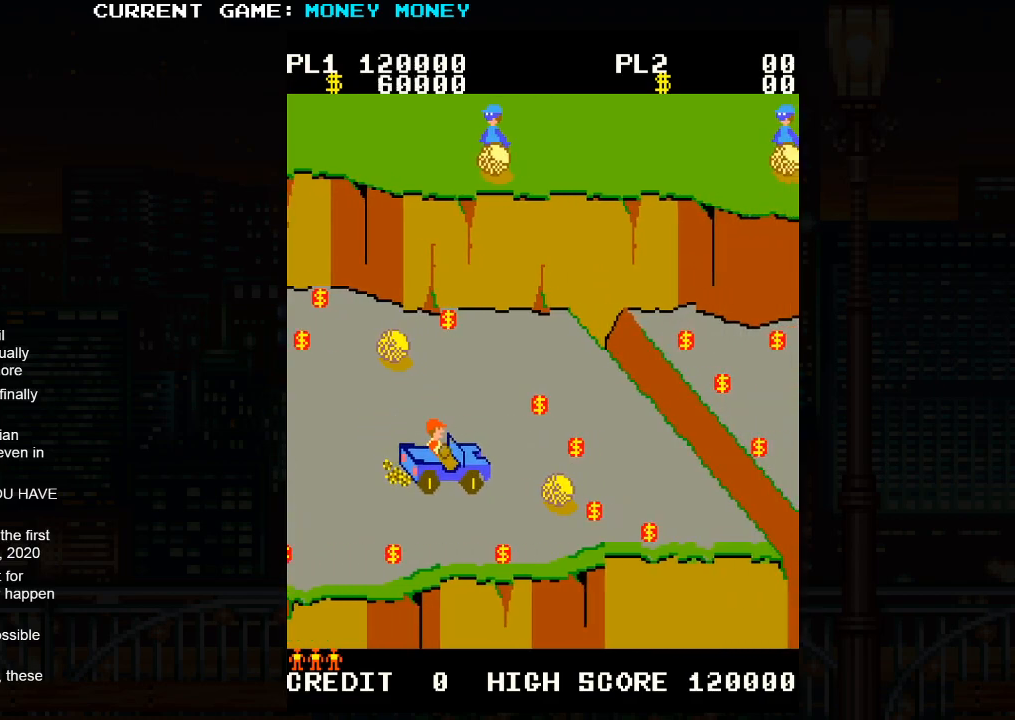
{"buttons": [], "left_stick": "up", "events": [[50, "left_stick", "center"], [100, "left_stick", "up"]]}
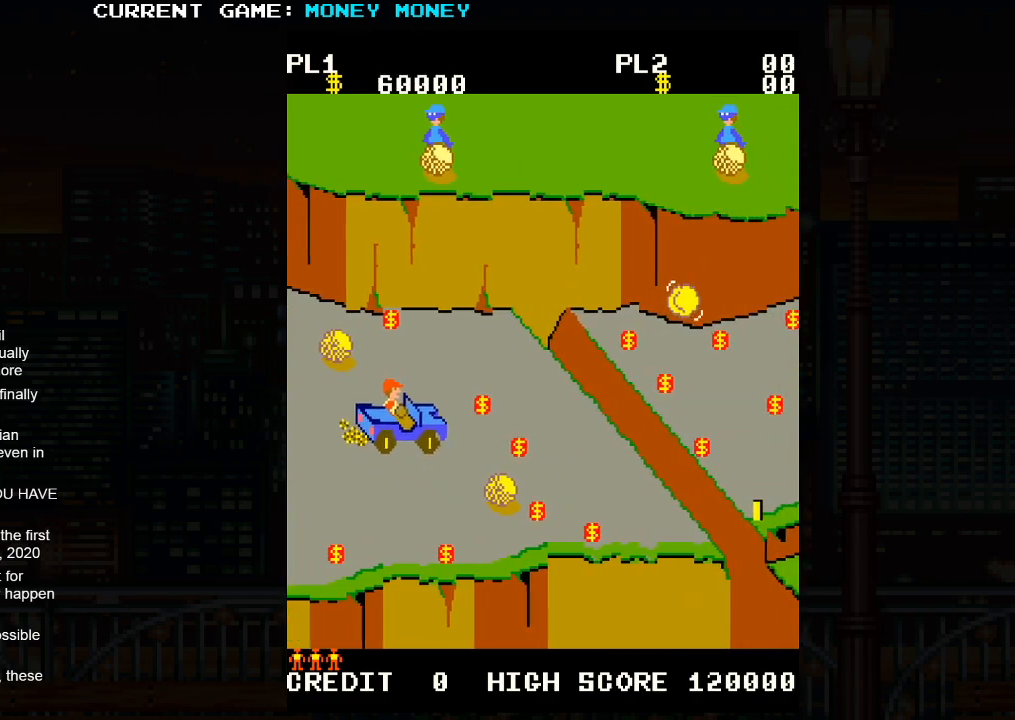
{"buttons": [], "left_stick": "down", "events": [[83, "left_stick", "right"], [483, "left_stick", "down"]]}
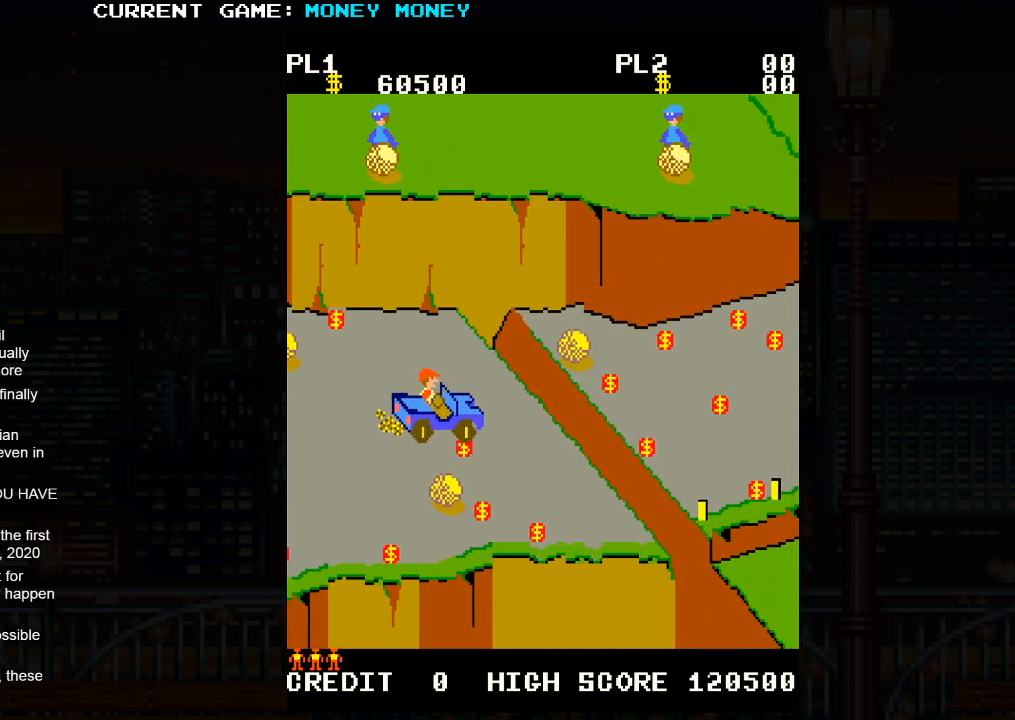
{"buttons": [], "left_stick": "right", "events": [[117, "left_stick", "center"], [333, "left_stick", "right"]]}
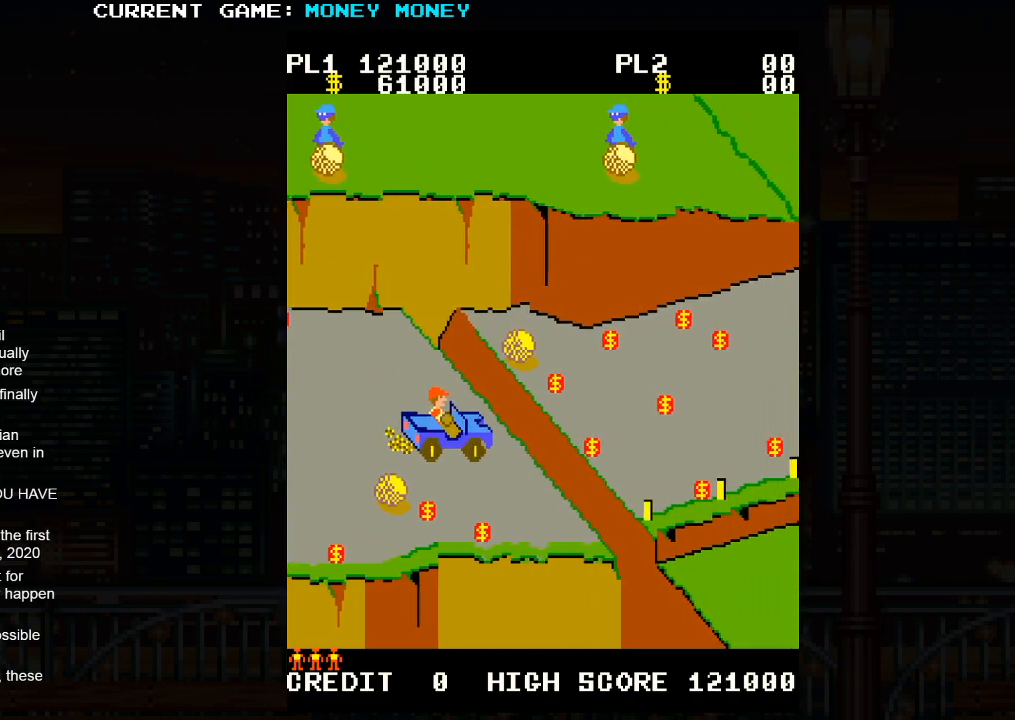
{"buttons": [], "left_stick": "center", "events": [[17, "SQUARE", "down"], [100, "left_stick", "center"], [167, "SQUARE", "up"]]}
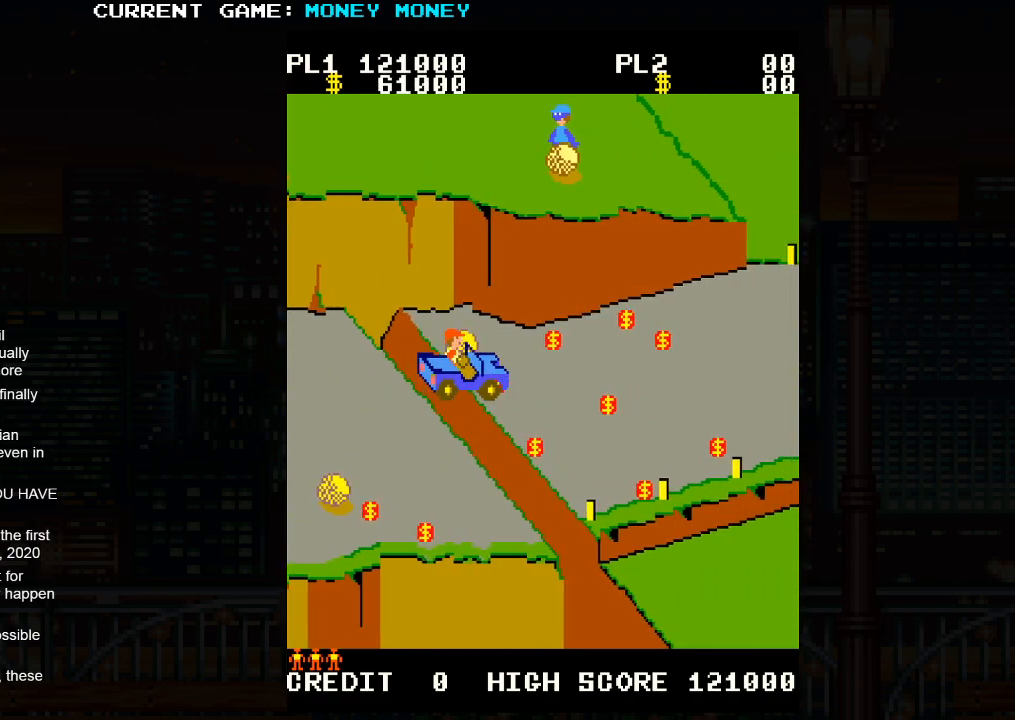
{"buttons": ["SQUARE"], "left_stick": "center", "events": [[467, "SQUARE", "down"]]}
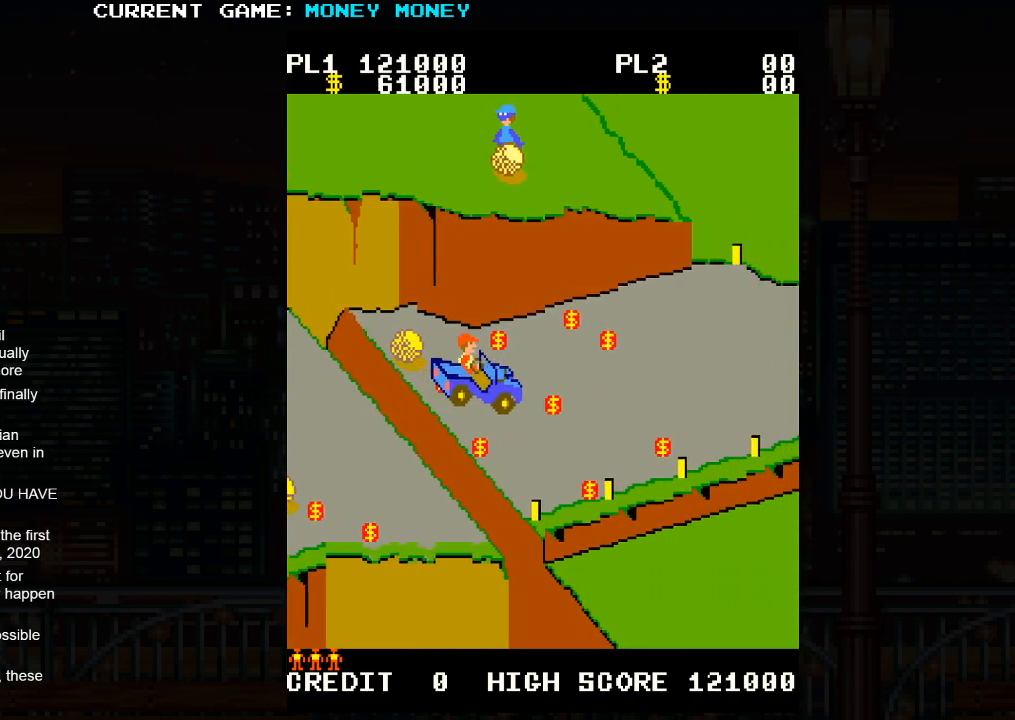
{"buttons": ["SQUARE"], "left_stick": "up", "events": [[133, "left_stick", "right"], [283, "left_stick", "center"], [383, "left_stick", "up"]]}
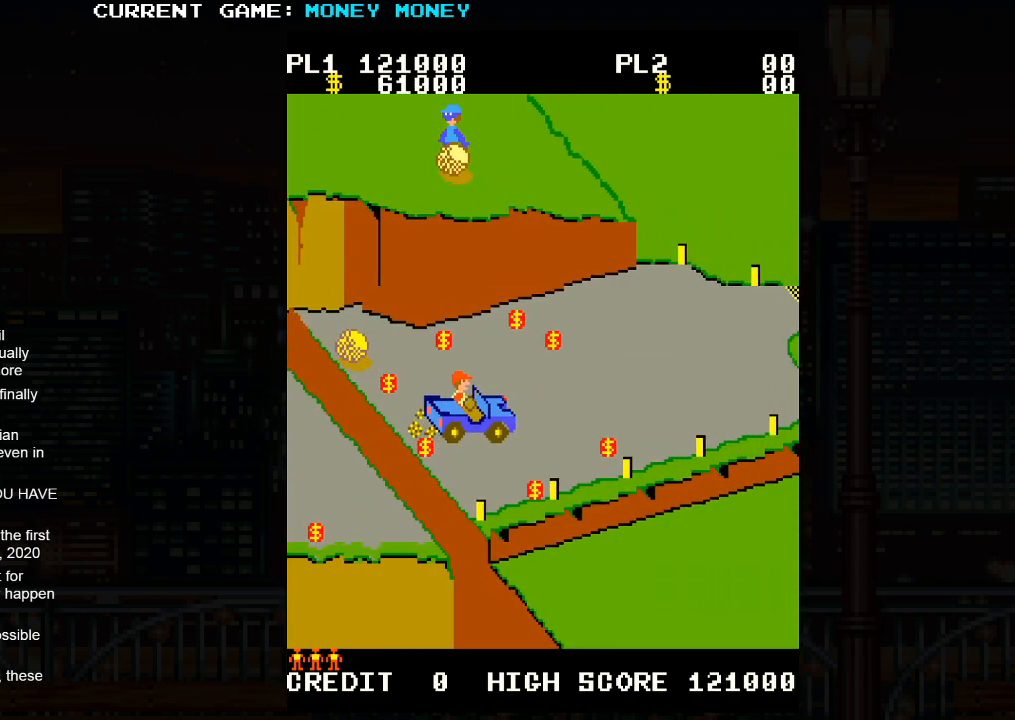
{"buttons": ["SQUARE"], "left_stick": "up", "events": [[167, "left_stick", "right"], [350, "left_stick", "up"]]}
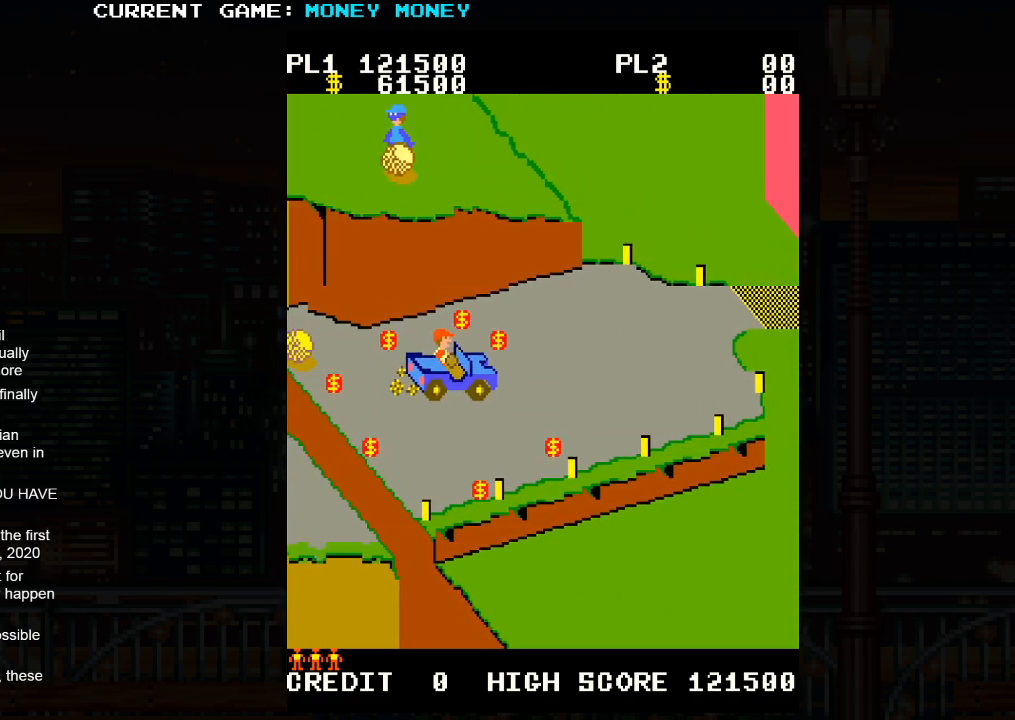
{"buttons": ["SQUARE"], "left_stick": "up", "events": [[200, "left_stick", "right"], [400, "left_stick", "up"]]}
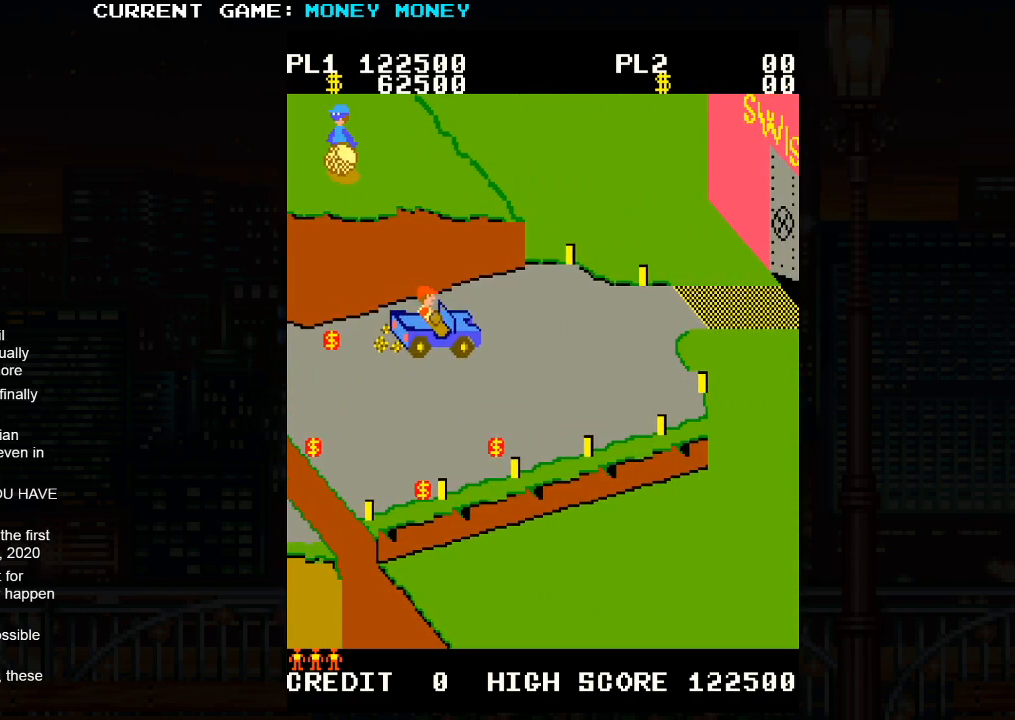
{"buttons": ["SQUARE"], "left_stick": "up-right", "events": [[83, "left_stick", "right"], [283, "SQUARE", "up"], [350, "SQUARE", "down"], [350, "left_stick", "up-right"]]}
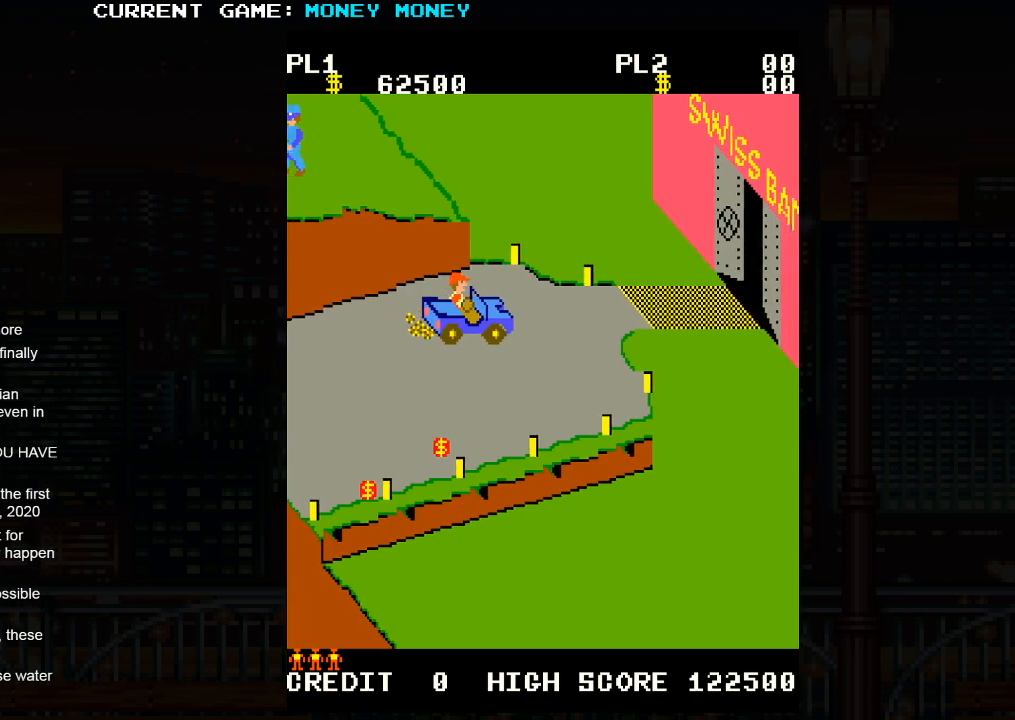
{"buttons": ["SQUARE"], "left_stick": "right", "events": [[17, "left_stick", "right"], [117, "SQUARE", "up"], [200, "SQUARE", "down"], [233, "left_stick", "up"], [350, "left_stick", "right"]]}
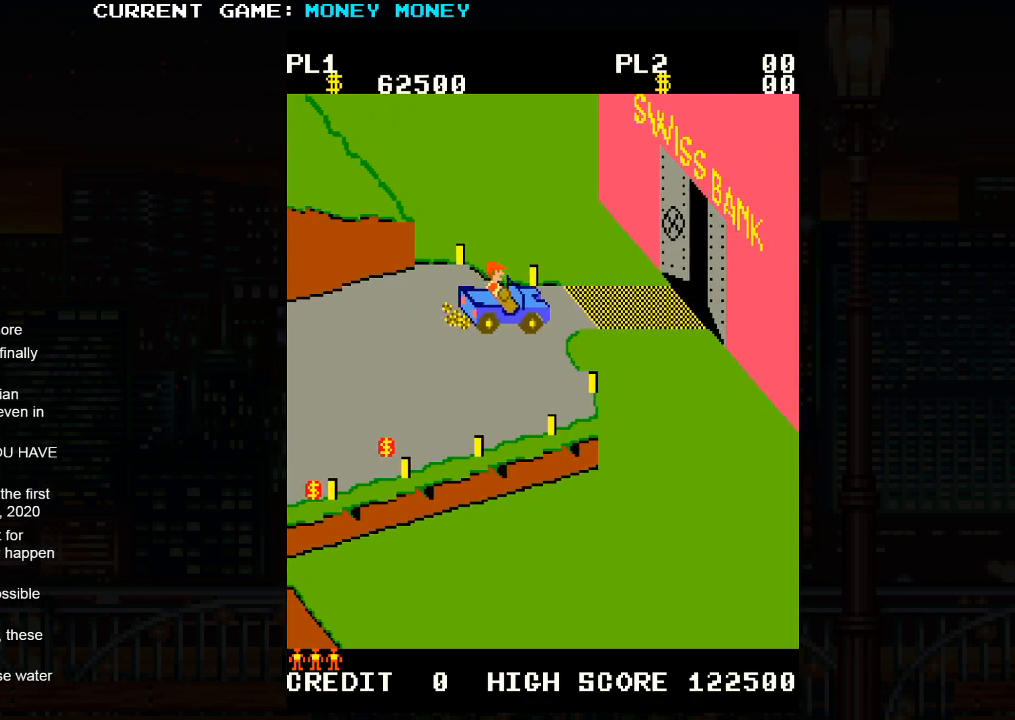
{"buttons": ["SQUARE"], "left_stick": "right", "events": []}
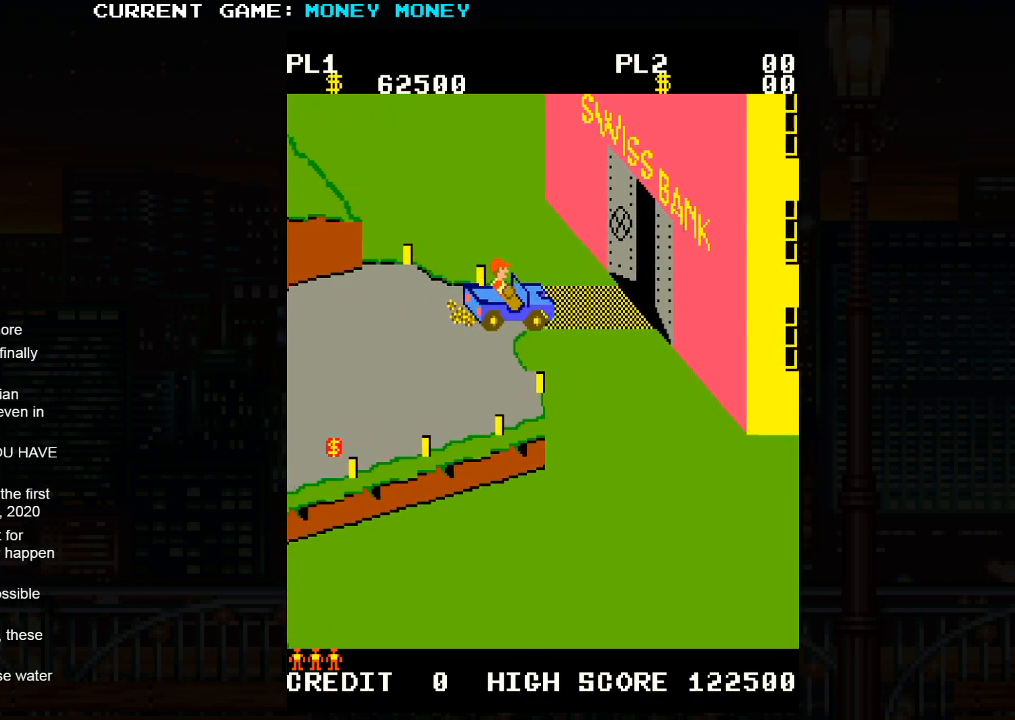
{"buttons": ["SQUARE"], "left_stick": "center", "events": [[450, "left_stick", "center"]]}
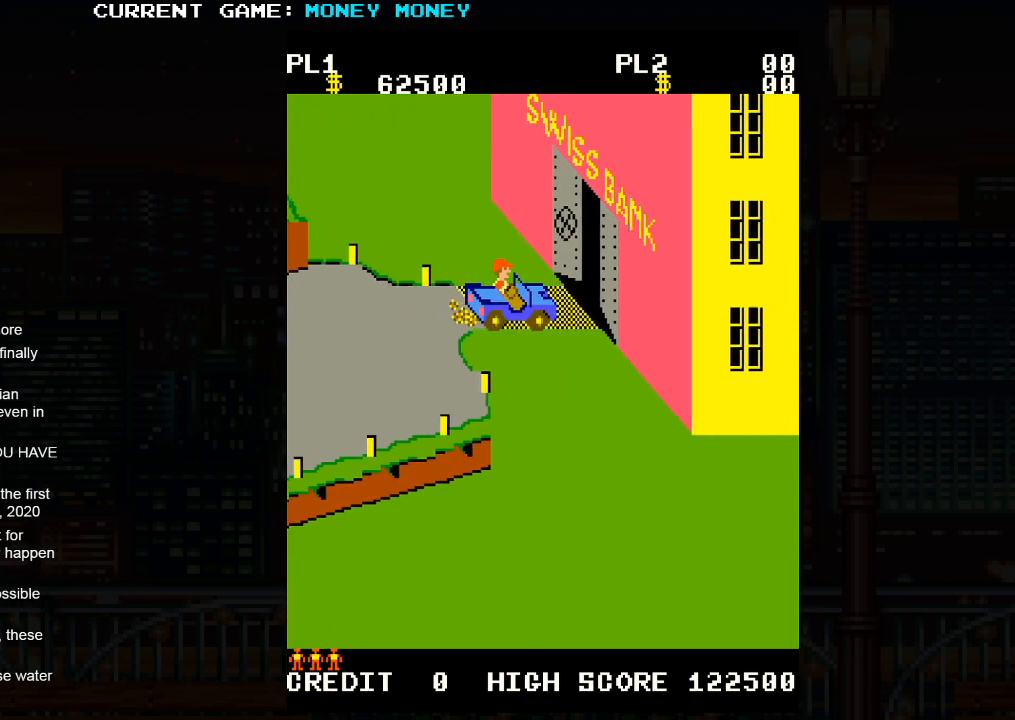
{"buttons": [], "left_stick": "center", "events": [[67, "SQUARE", "up"]]}
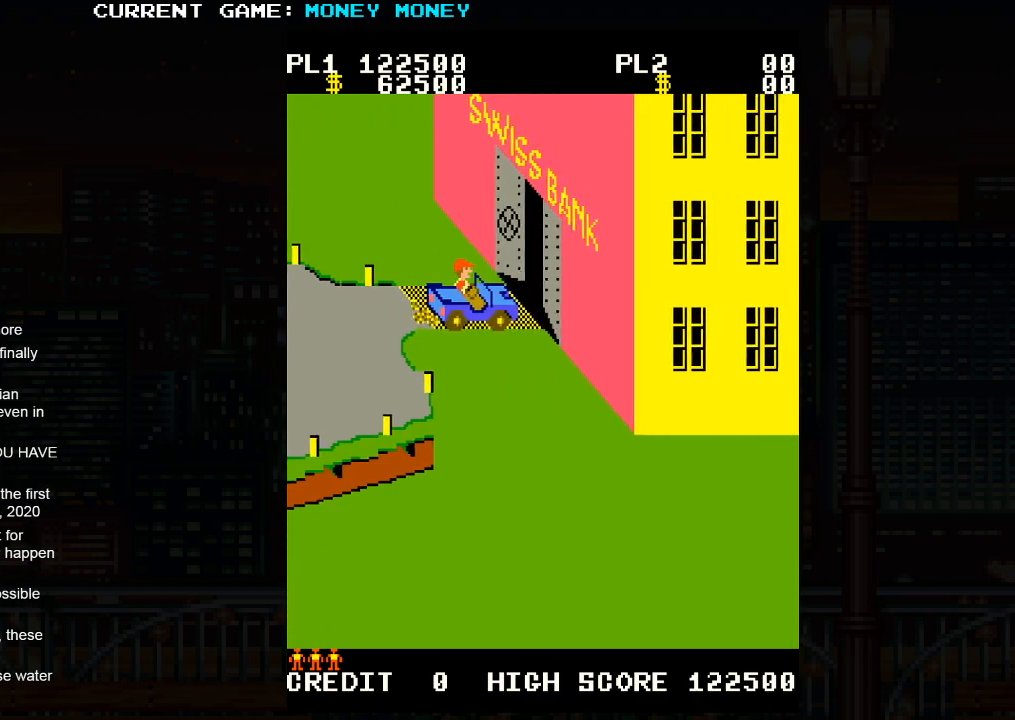
{"buttons": [], "left_stick": "center", "events": []}
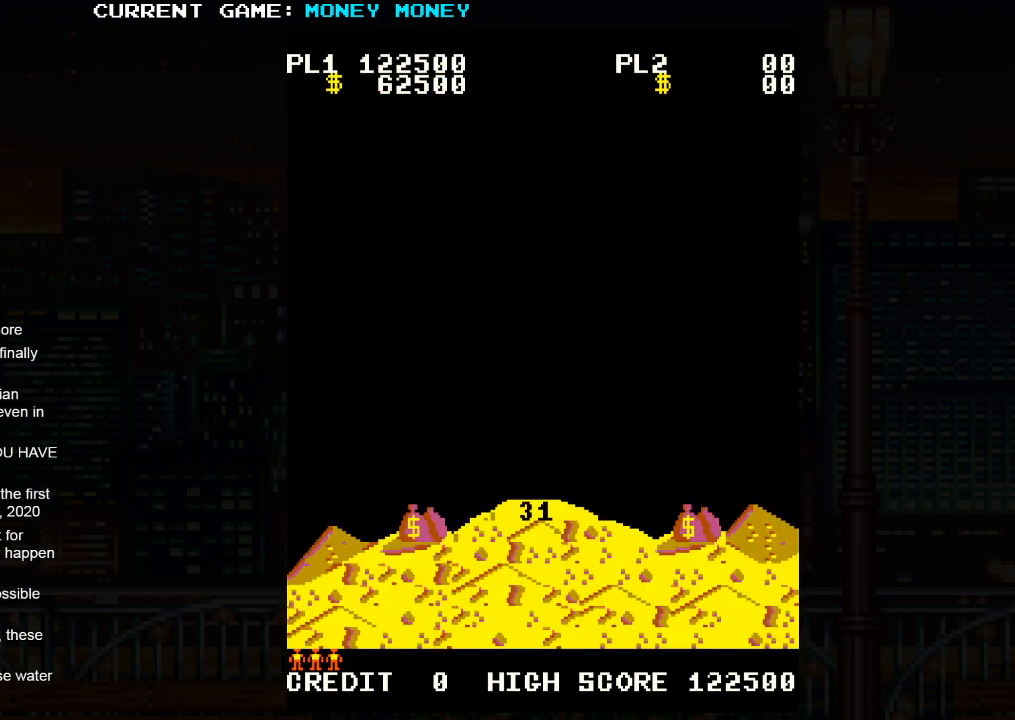
{"buttons": [], "left_stick": "center", "events": []}
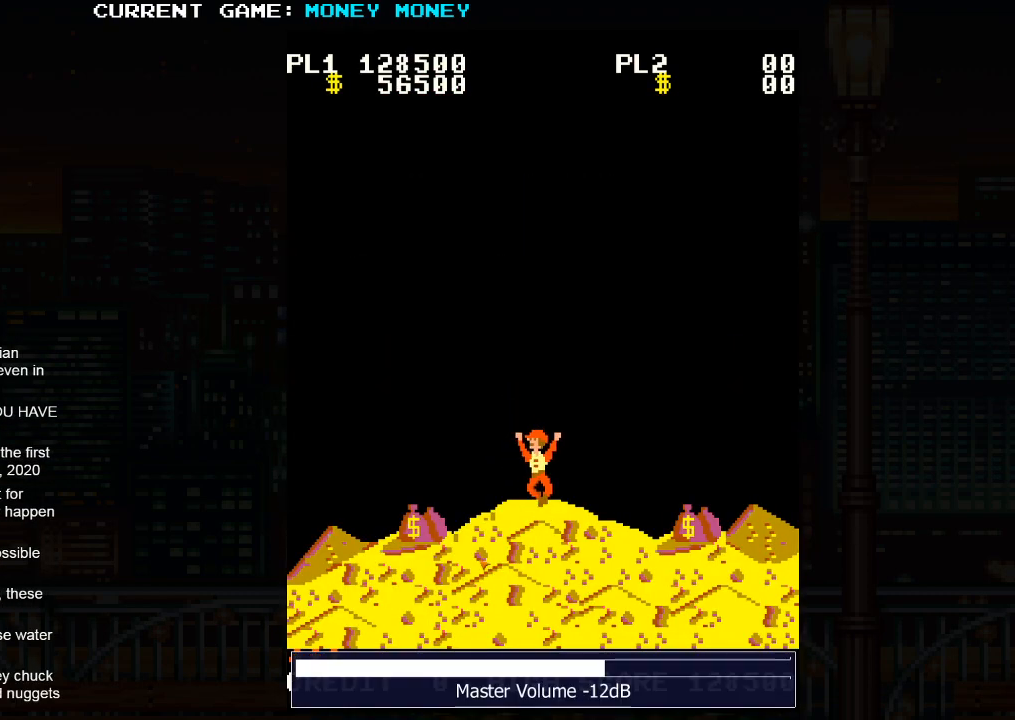
{"buttons": [], "left_stick": "center", "events": []}
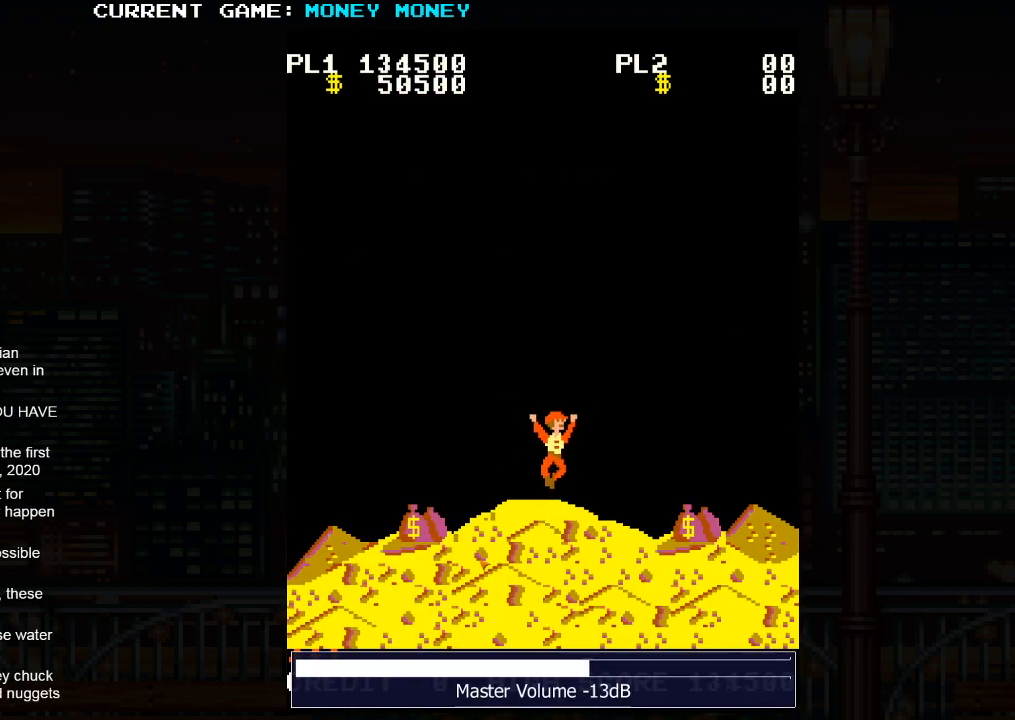
{"buttons": [], "left_stick": "center", "events": []}
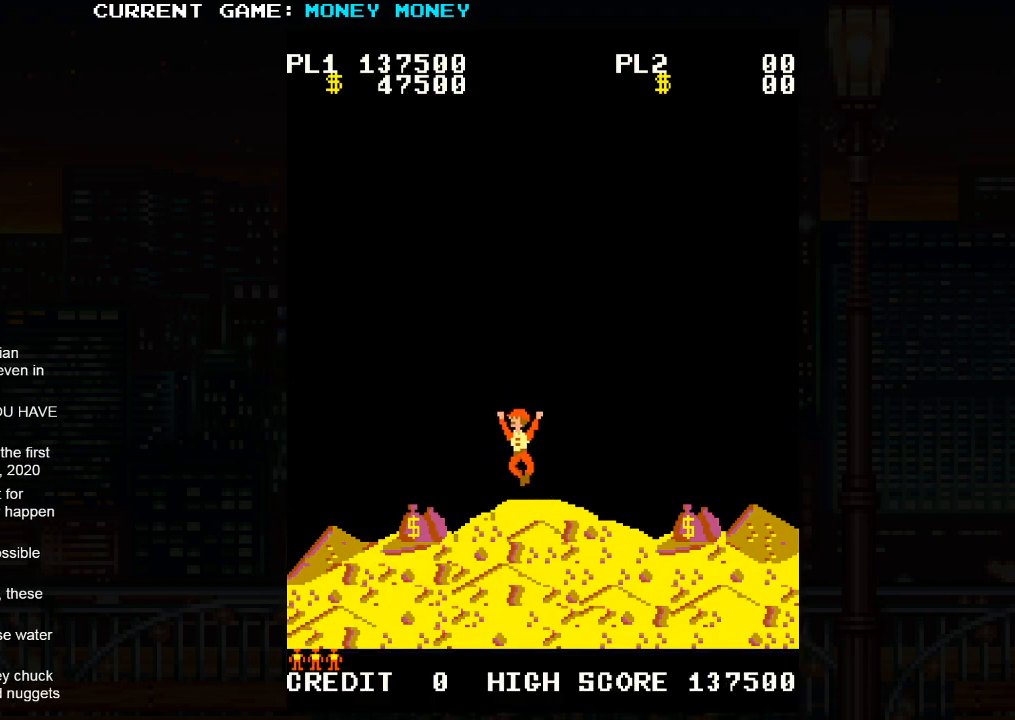
{"buttons": [], "left_stick": "center", "events": []}
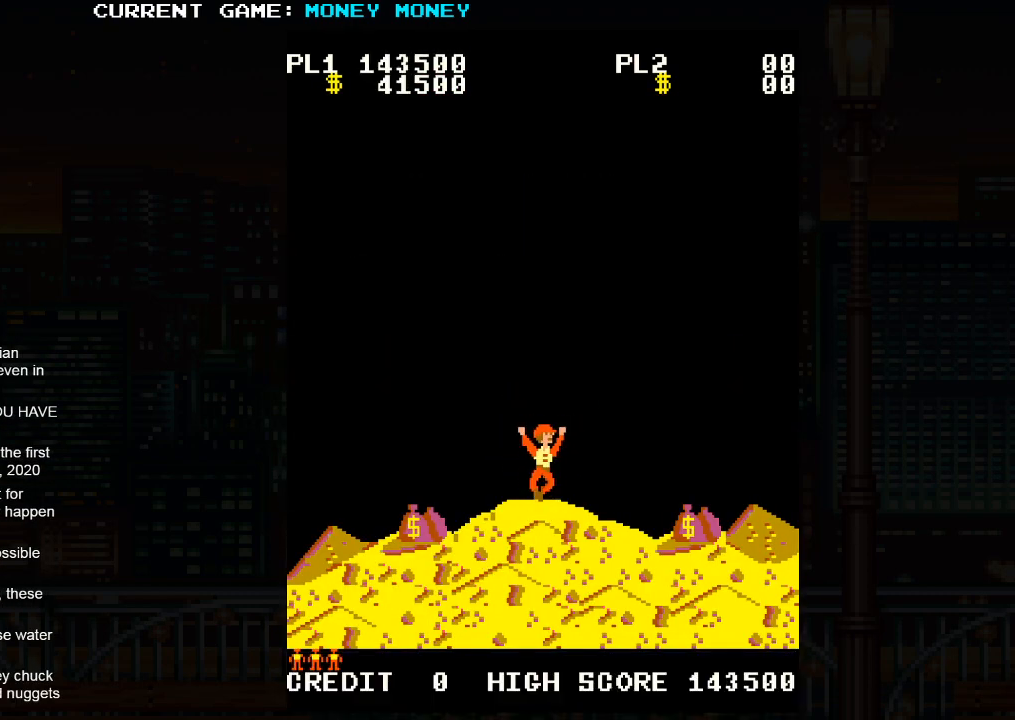
{"buttons": [], "left_stick": "center", "events": []}
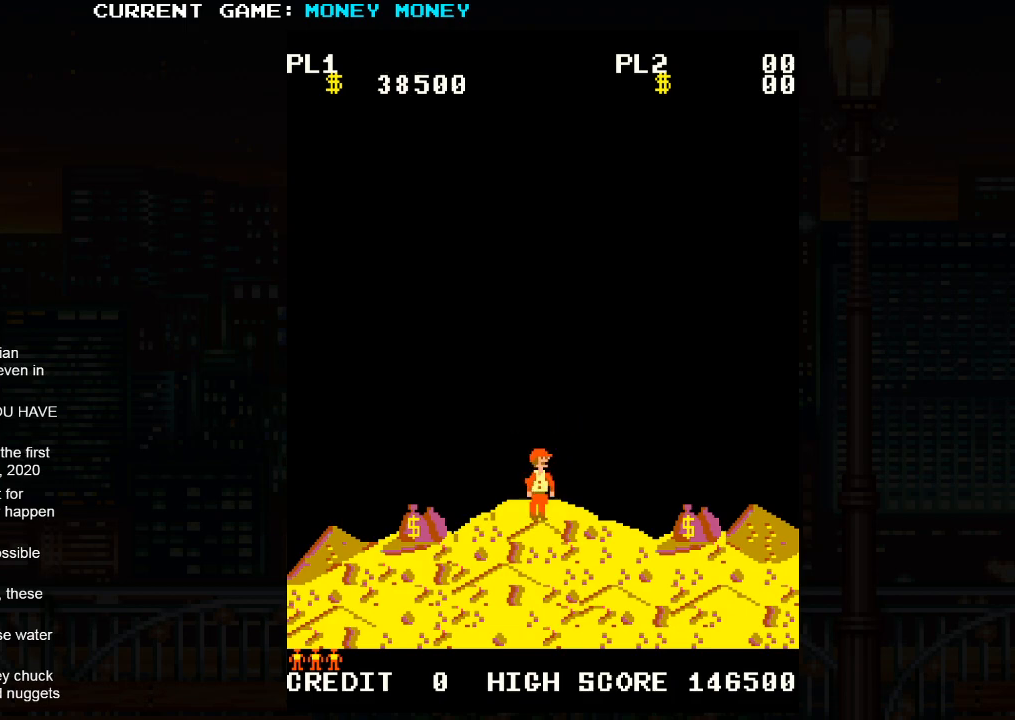
{"buttons": [], "left_stick": "center", "events": []}
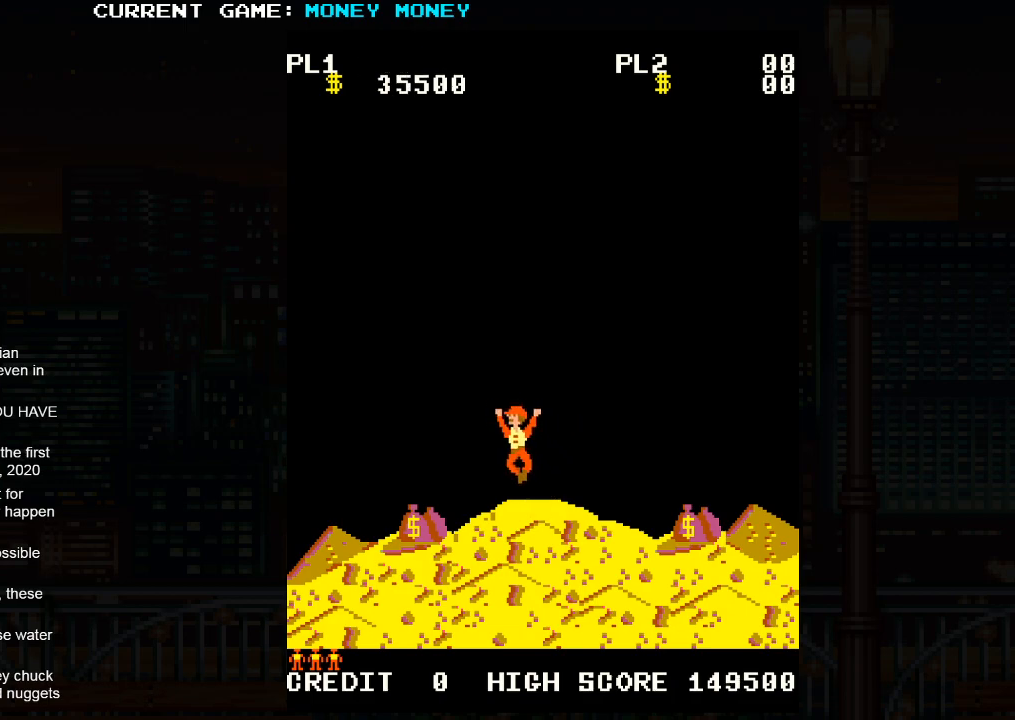
{"buttons": [], "left_stick": "center", "events": []}
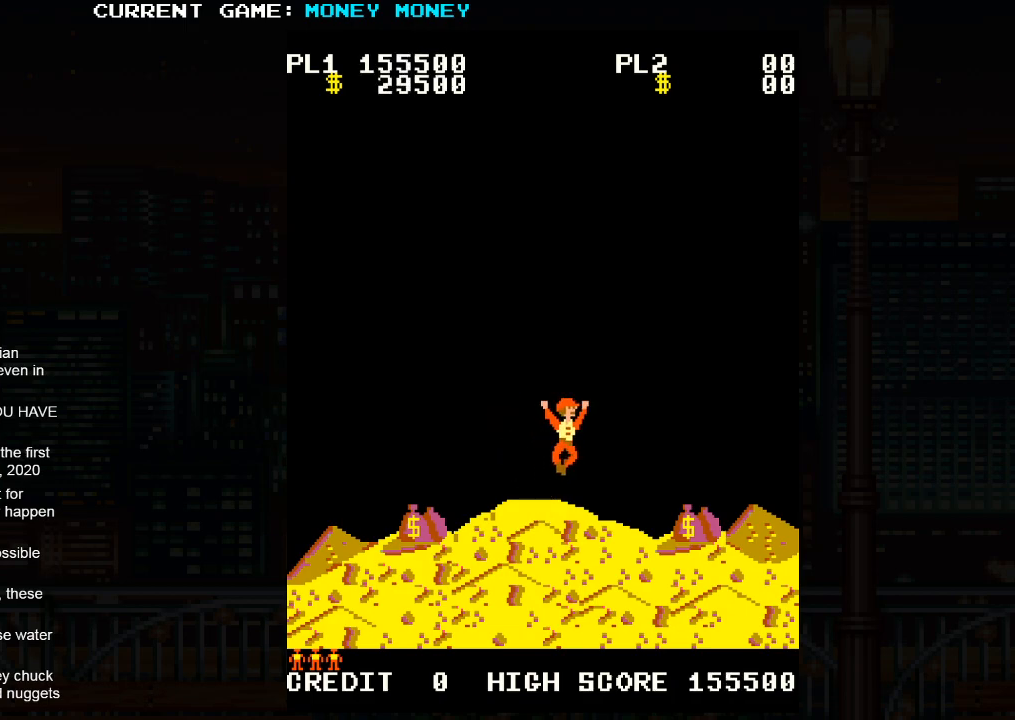
{"buttons": [], "left_stick": "right", "events": [[267, "left_stick", "right"]]}
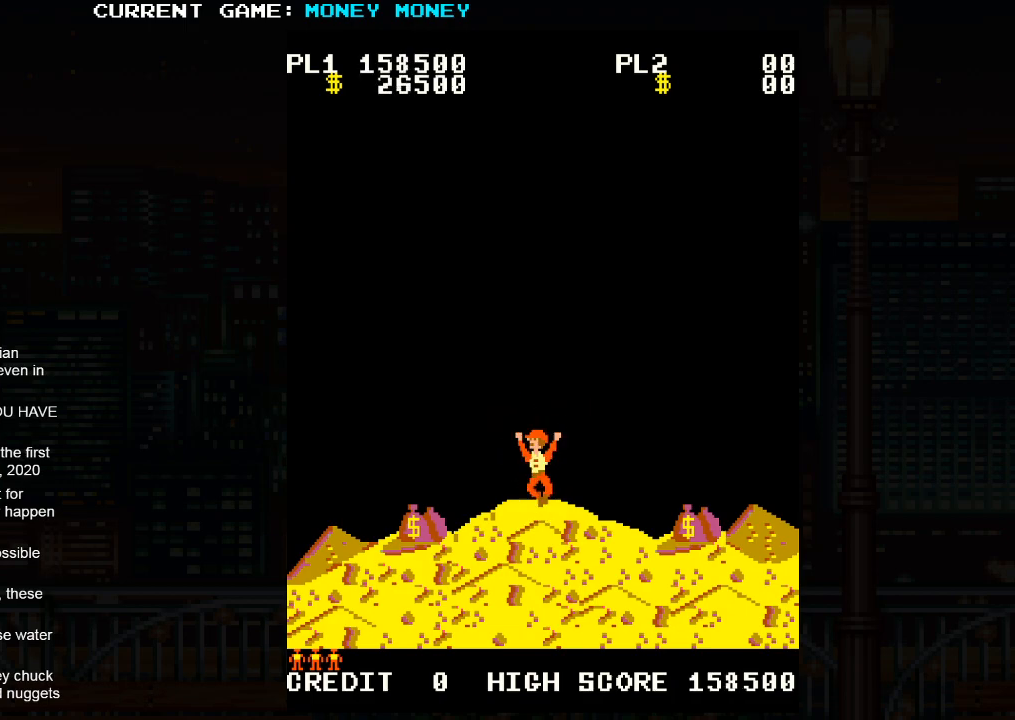
{"buttons": [], "left_stick": "right", "events": []}